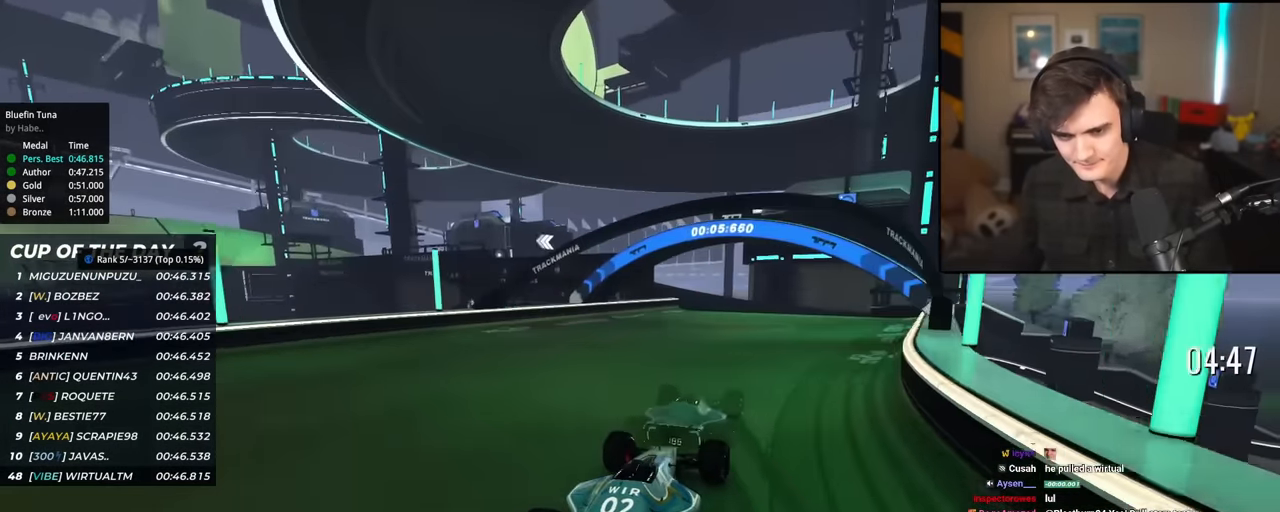
Gameplay with keyboard; each line is a JSON object with the keys held at the frame after it. "events" lists presses ("down") and releases ("up") of "brake", "down", "left", "right" and "up" between this image and that frame as [ms after this image, input, new state], when the widget could be followed in between. No other keys are recorded. Mouse input is not recorded. Key names are as the overlay labels them; some are game actions (e.g. jump) rather than physical keys.
{"keys": ["left", "up"], "events": [[283, "left", "down"]]}
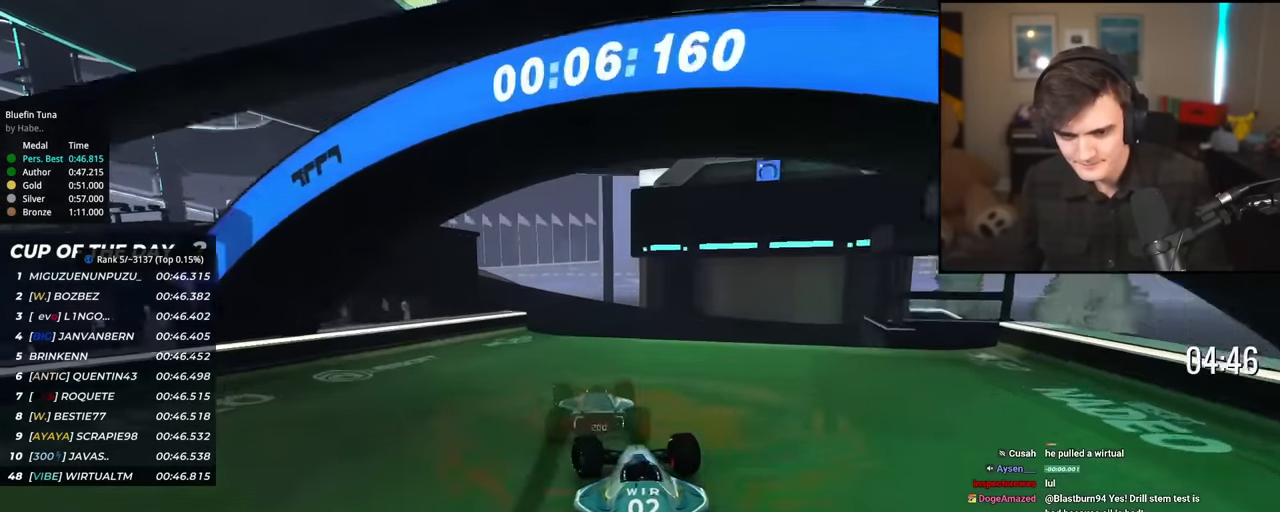
{"keys": ["left", "up"], "events": [[17, "left", "up"], [167, "left", "down"], [284, "left", "up"], [384, "left", "down"]]}
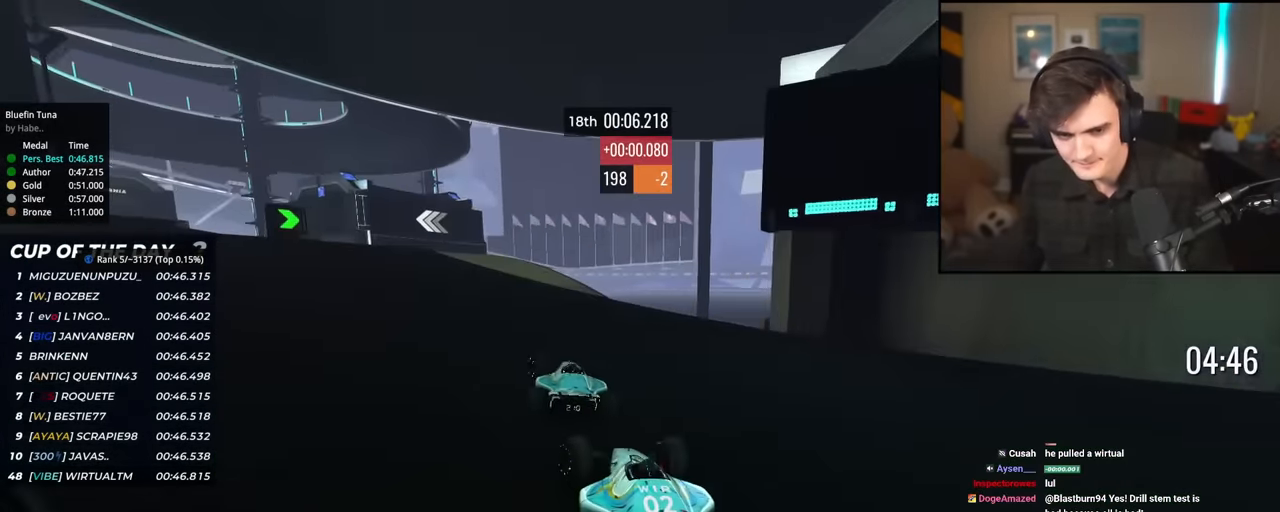
{"keys": ["up"], "events": [[217, "left", "up"], [350, "left", "down"], [450, "left", "up"]]}
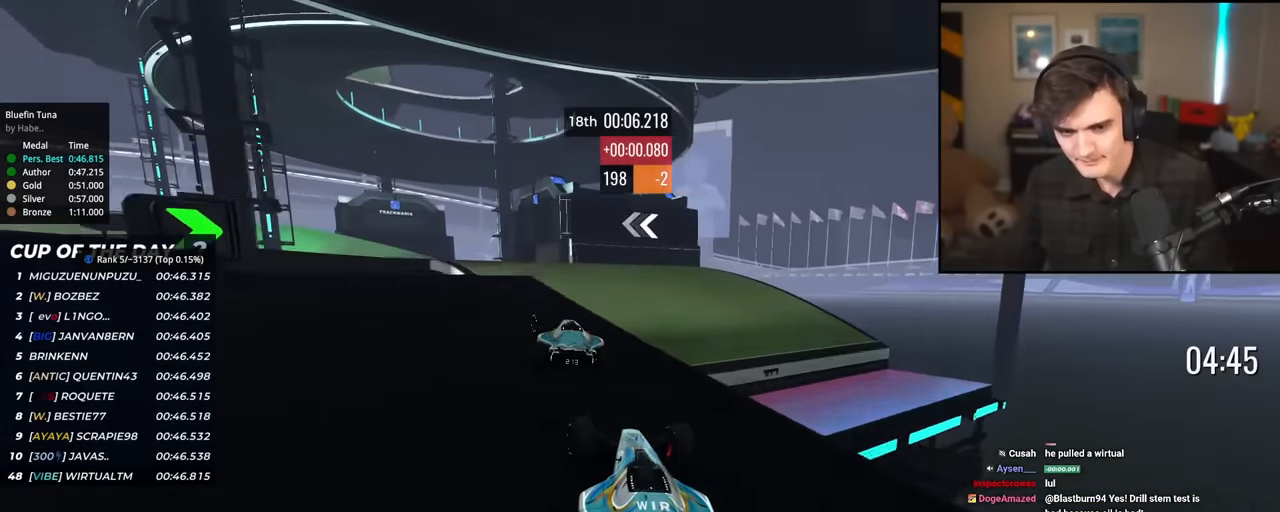
{"keys": ["right", "up"], "events": [[33, "left", "down"], [217, "left", "up"], [317, "right", "down"]]}
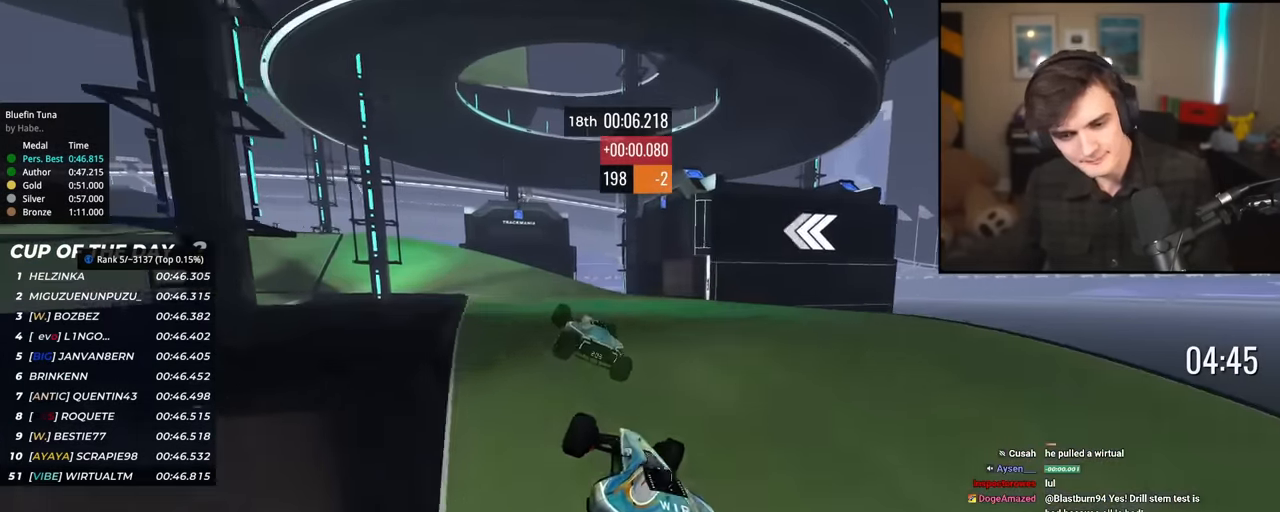
{"keys": ["up"], "events": [[150, "right", "up"], [200, "left", "down"], [383, "left", "up"]]}
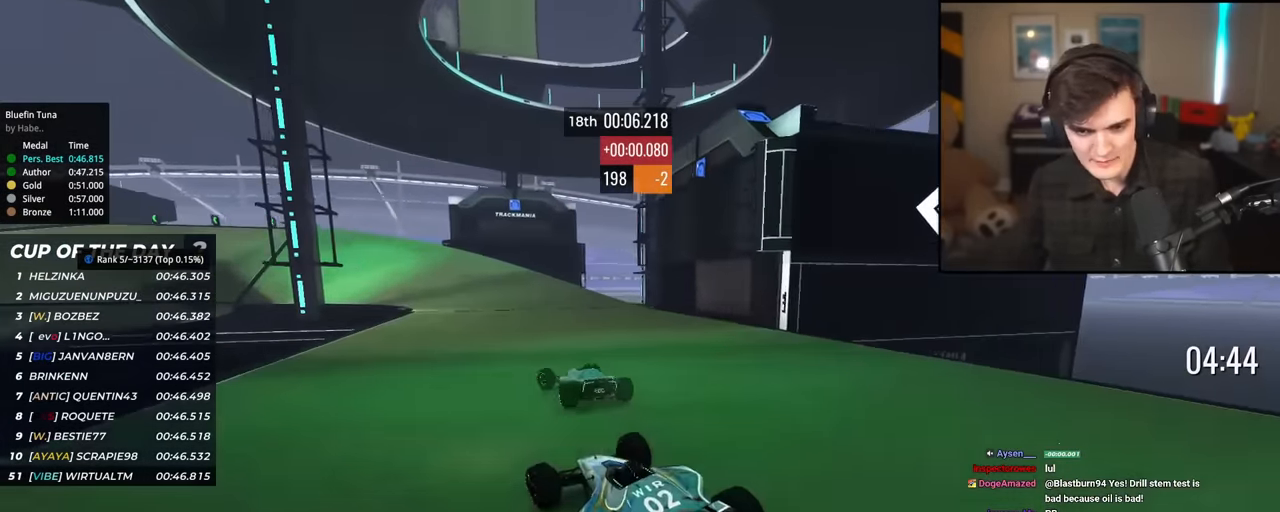
{"keys": ["up"], "events": [[117, "left", "down"], [167, "left", "up"], [300, "left", "down"], [401, "left", "up"]]}
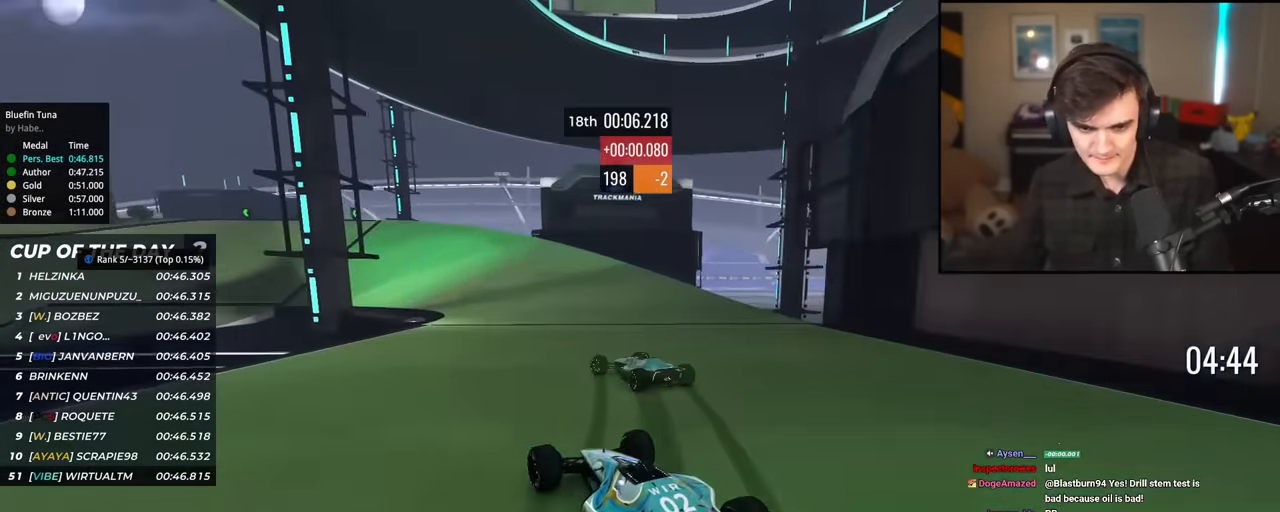
{"keys": ["up"], "events": [[83, "left", "down"], [183, "left", "up"], [467, "right", "down"], [501, "right", "up"]]}
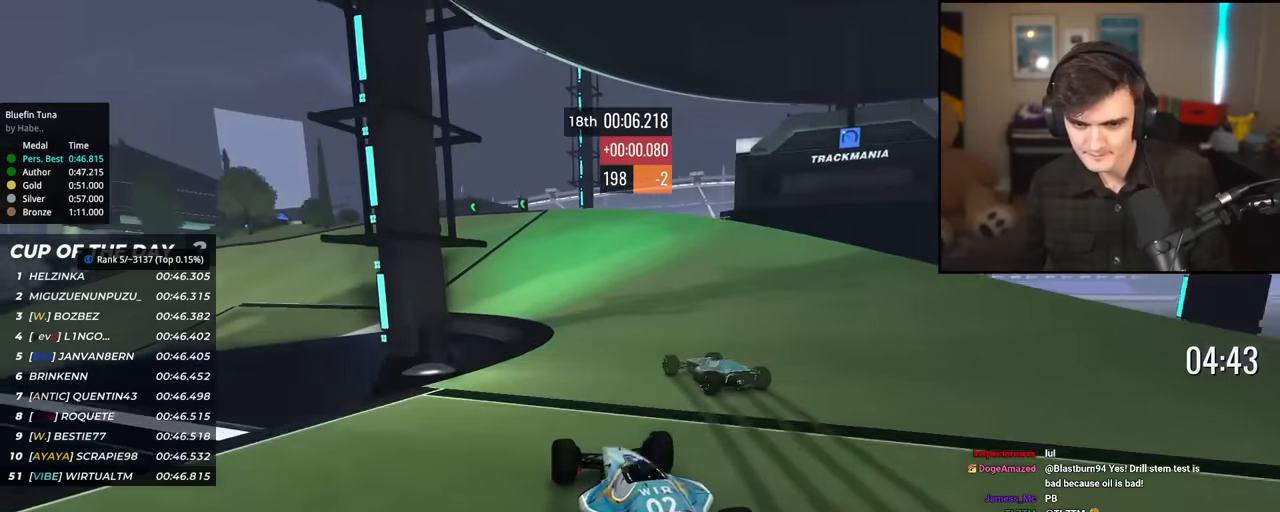
{"keys": ["left", "up"], "events": [[100, "left", "down"], [333, "brake", "down"], [433, "brake", "up"], [433, "left", "up"], [467, "left", "down"]]}
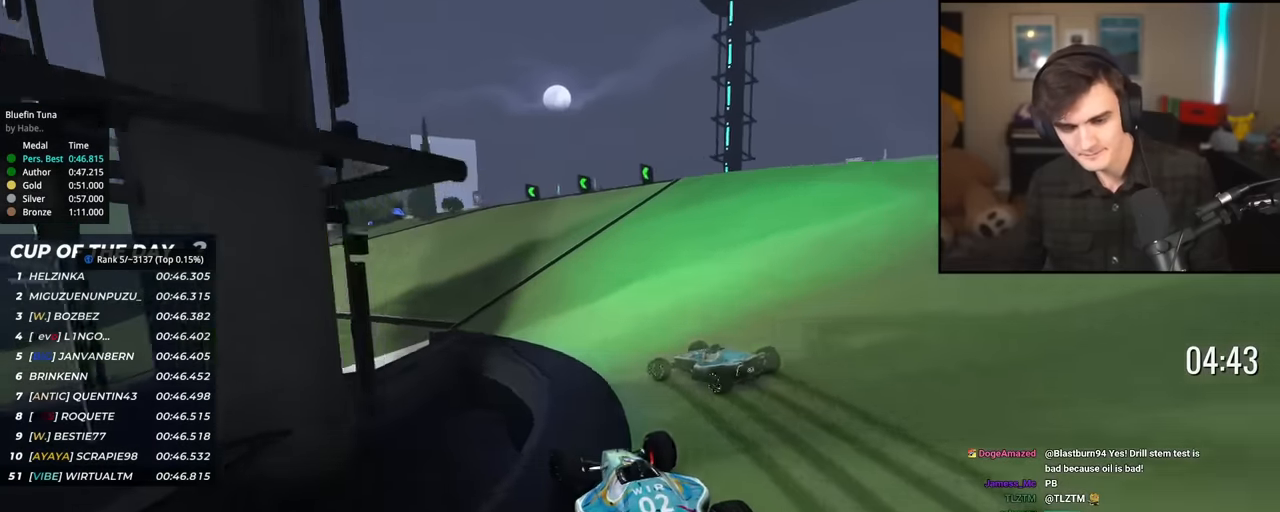
{"keys": ["left", "up"], "events": []}
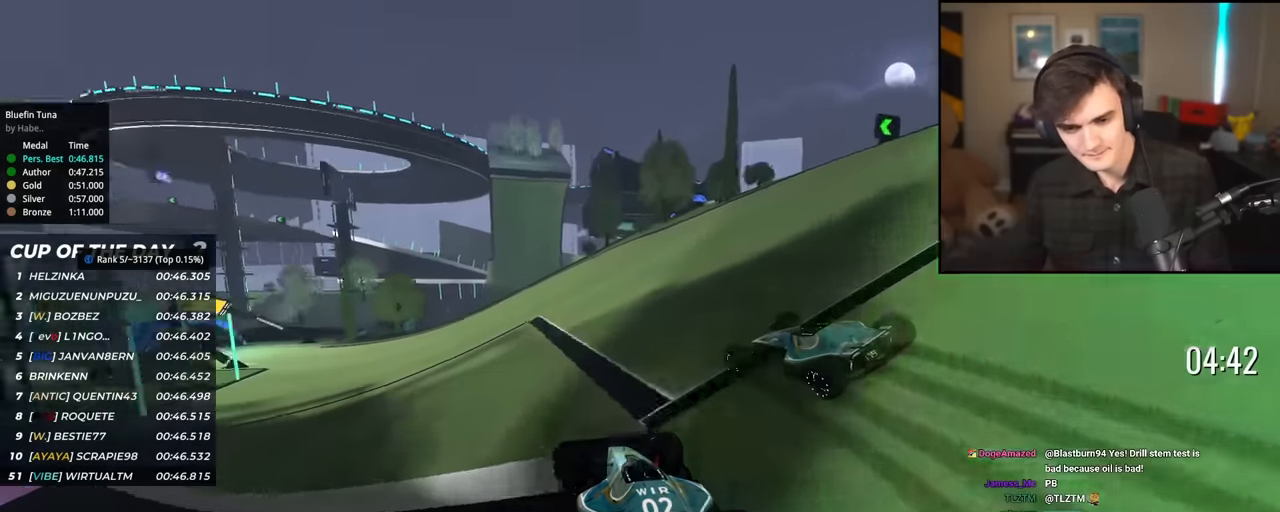
{"keys": ["left", "up"], "events": [[267, "left", "up"], [317, "right", "down"], [417, "right", "up"], [500, "left", "down"]]}
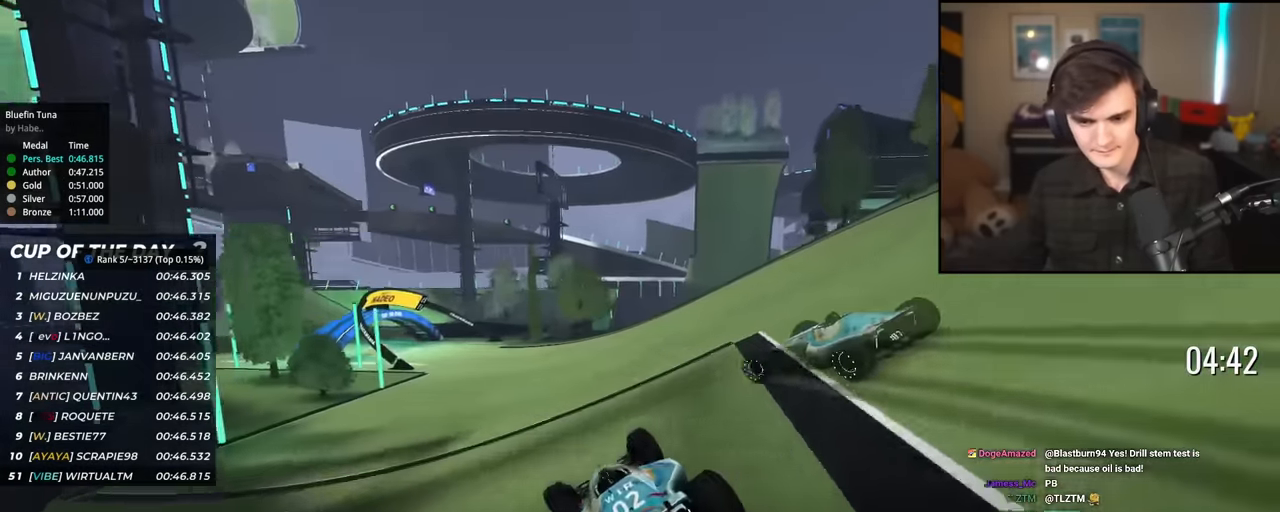
{"keys": ["up"], "events": [[150, "left", "up"]]}
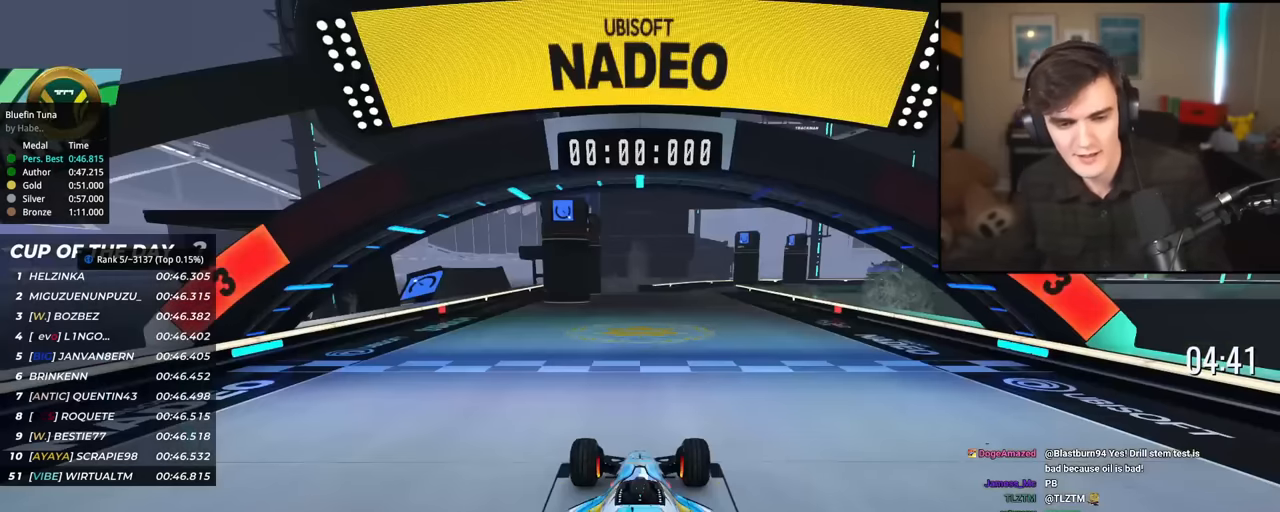
{"keys": ["up"], "events": []}
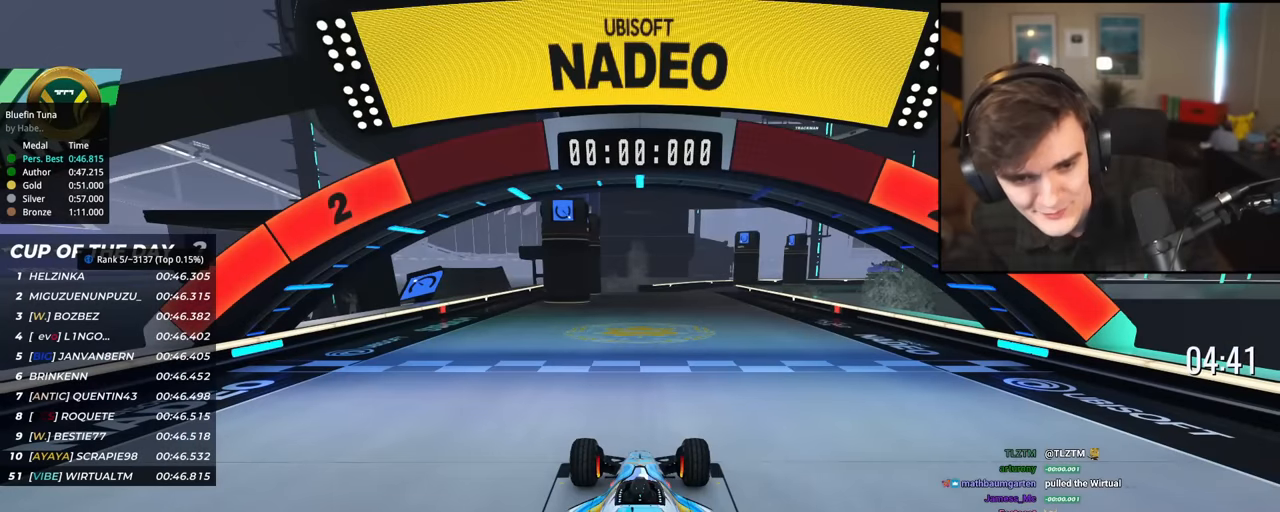
{"keys": ["up"], "events": []}
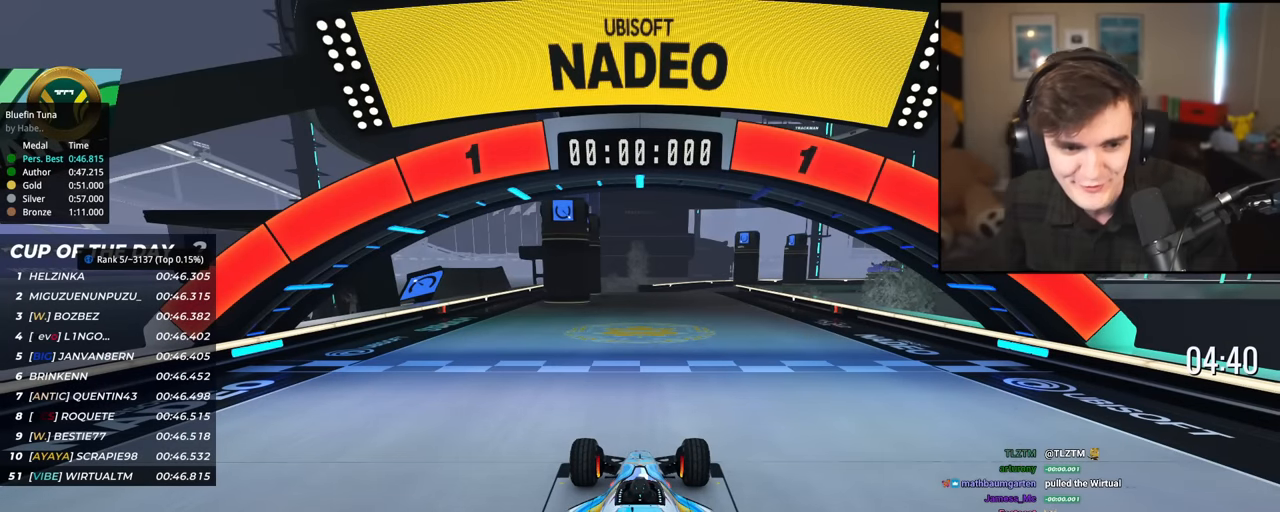
{"keys": ["up"], "events": []}
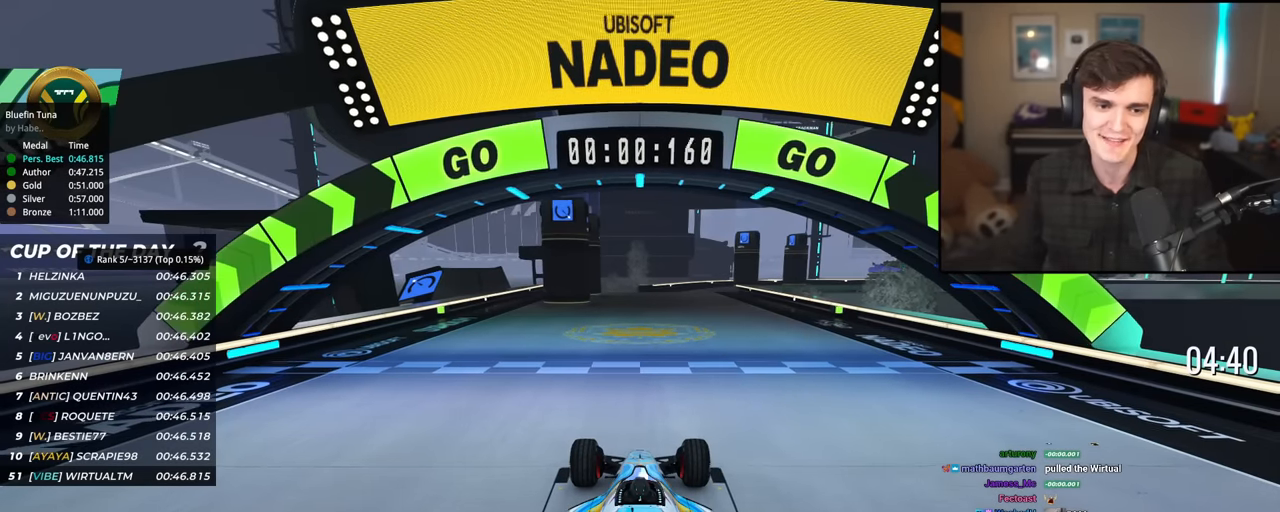
{"keys": ["up"], "events": []}
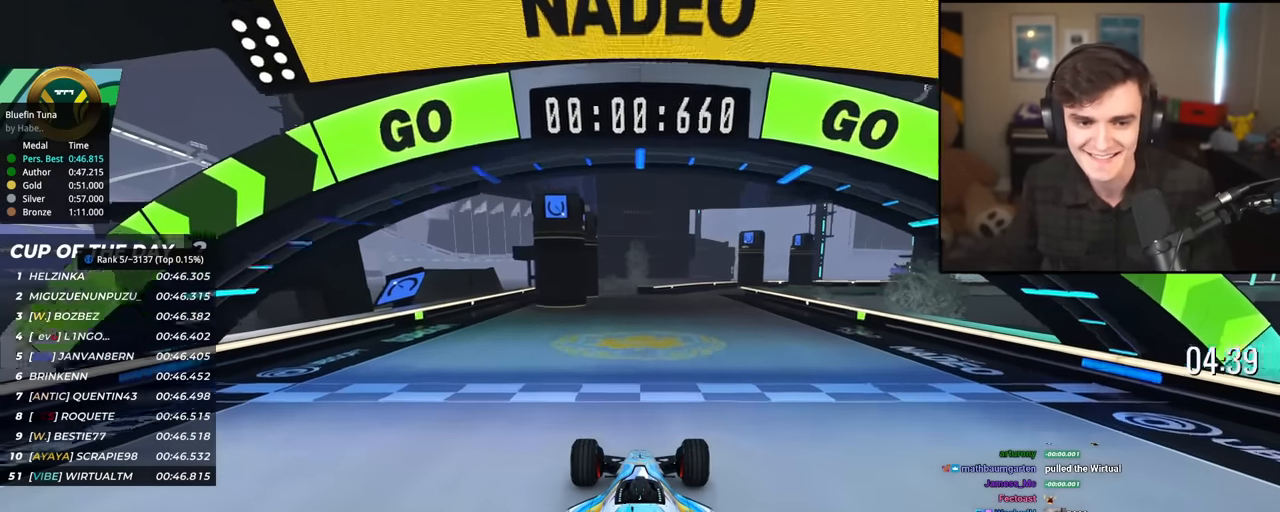
{"keys": ["up"], "events": []}
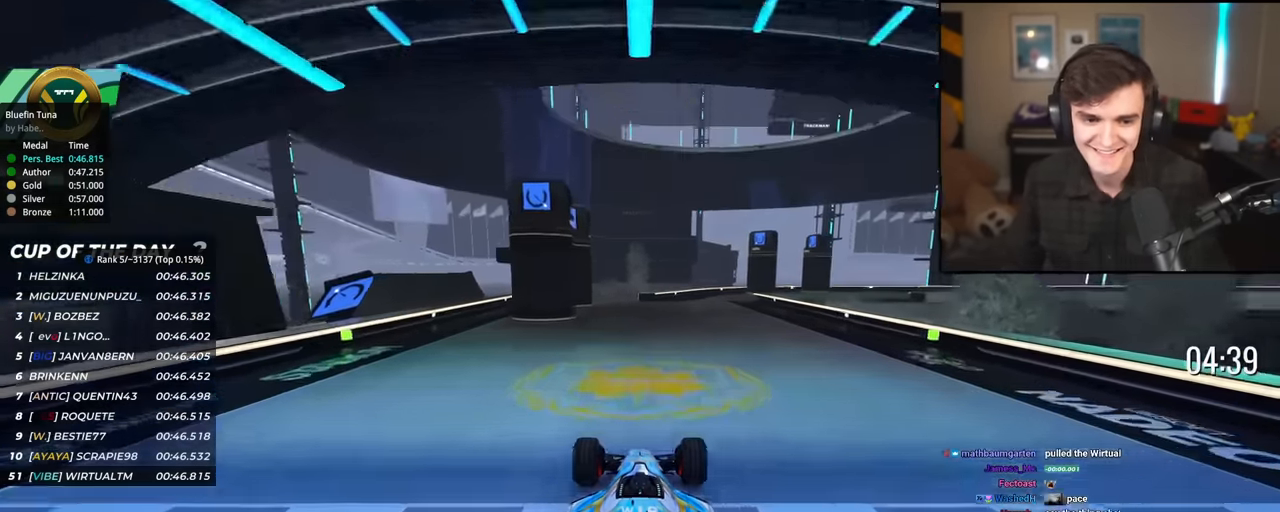
{"keys": ["right", "up"], "events": [[117, "right", "down"], [217, "right", "up"], [451, "right", "down"]]}
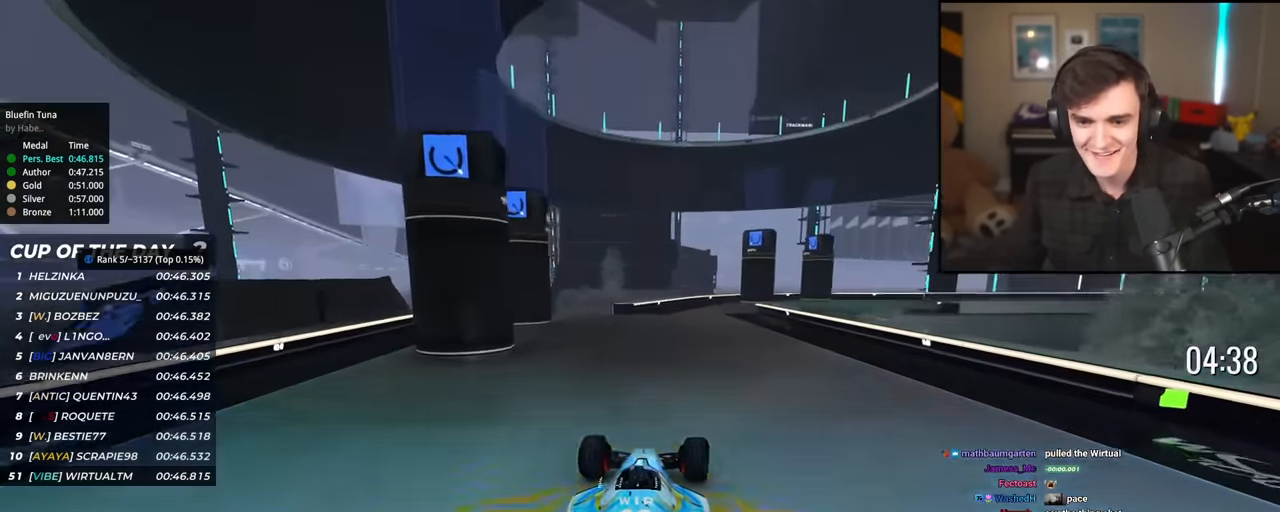
{"keys": ["up"], "events": [[33, "right", "up"]]}
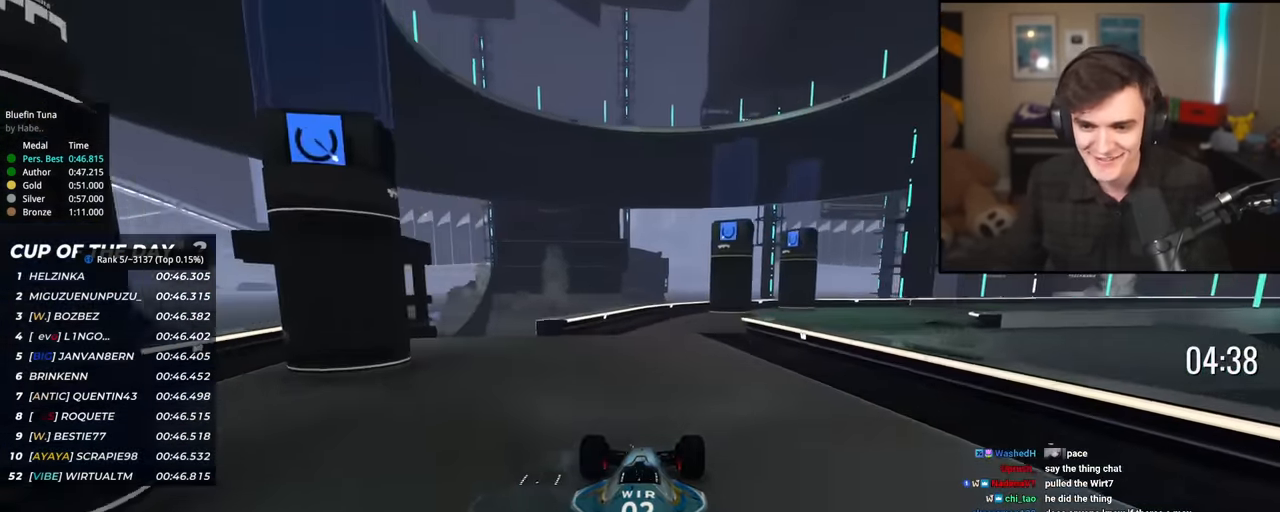
{"keys": ["right", "up"], "events": [[101, "right", "down"], [201, "right", "up"], [384, "right", "down"]]}
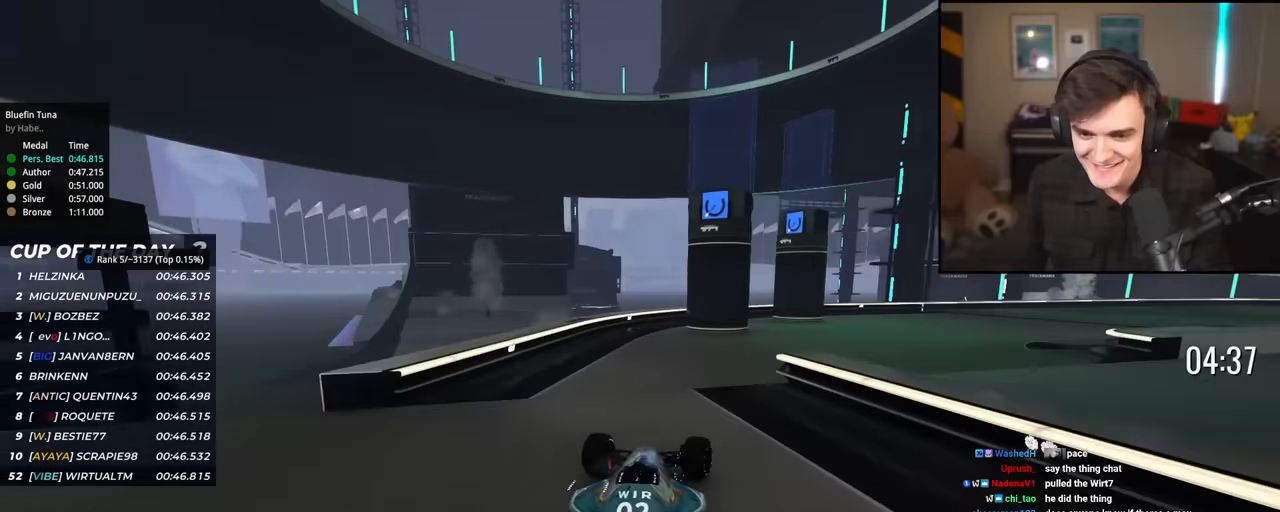
{"keys": ["up"], "events": [[217, "right", "up"], [350, "right", "down"], [450, "right", "up"]]}
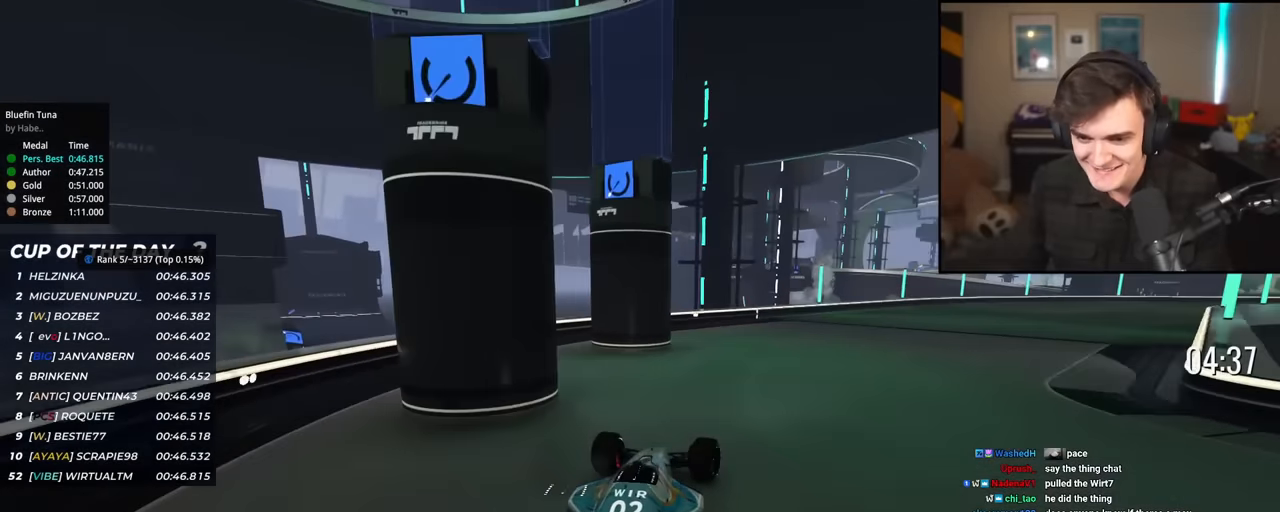
{"keys": ["right", "up"], "events": [[84, "right", "down"], [267, "right", "up"], [367, "right", "down"]]}
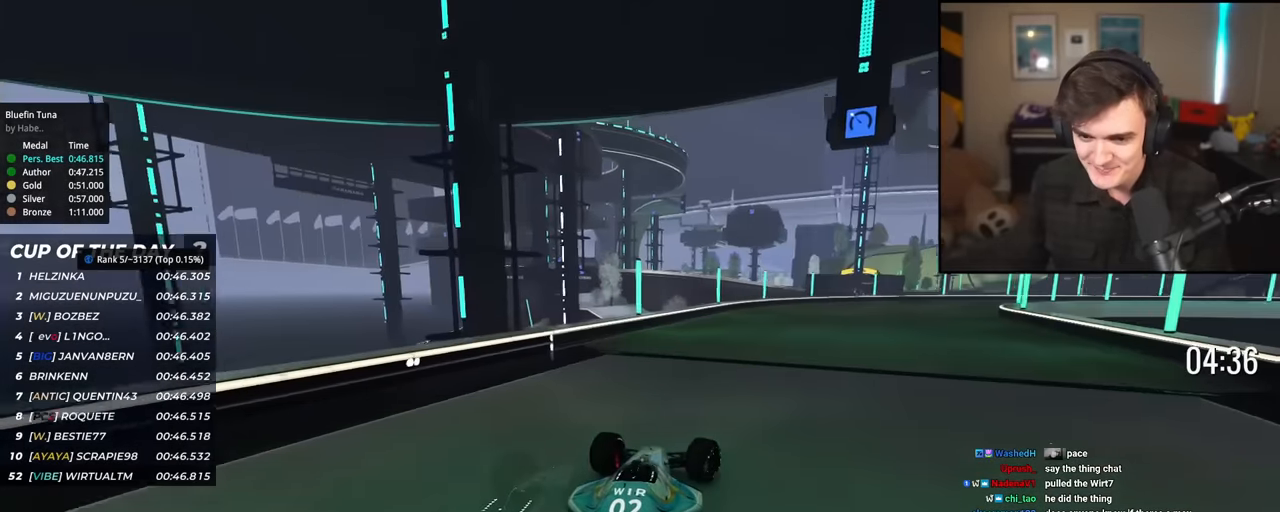
{"keys": ["right", "up"], "events": [[150, "right", "up"], [467, "right", "down"]]}
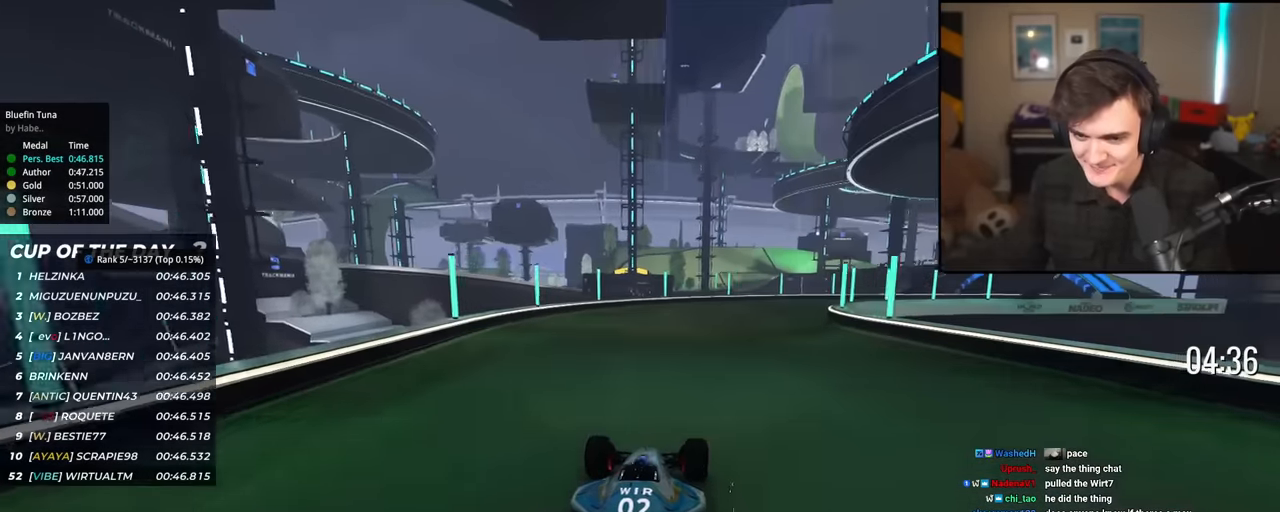
{"keys": ["up"], "events": [[484, "right", "up"]]}
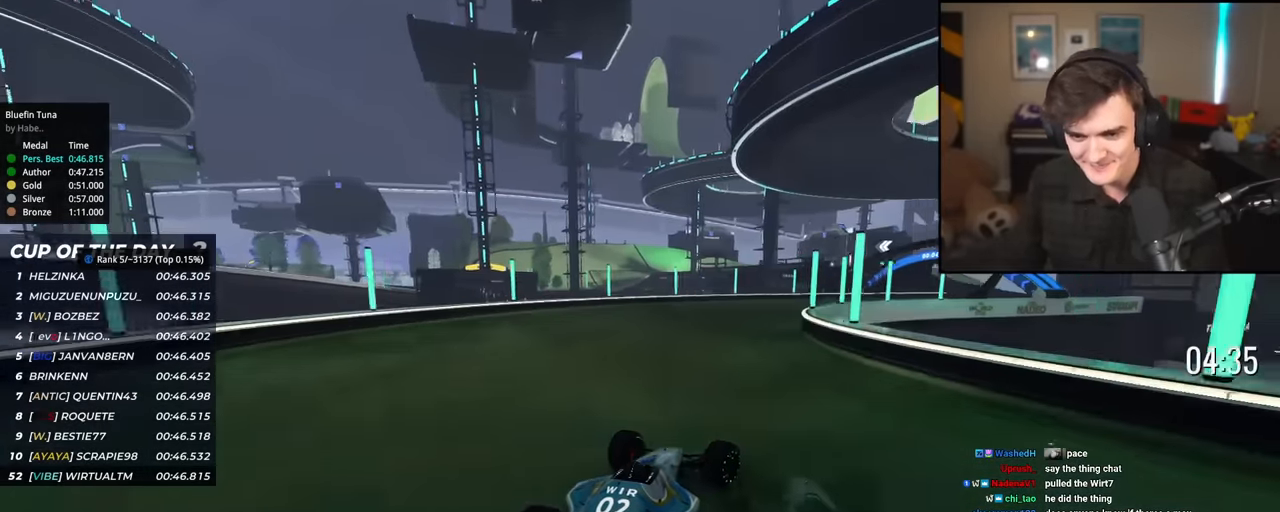
{"keys": ["right", "up"], "events": [[217, "right", "down"], [317, "right", "up"], [467, "right", "down"]]}
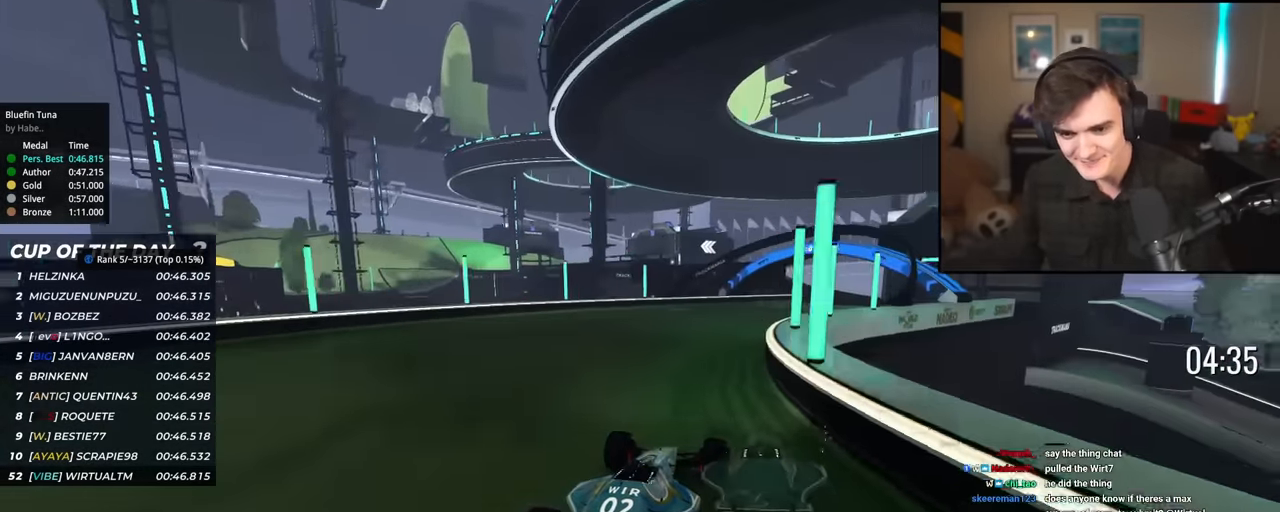
{"keys": ["up"], "events": [[151, "right", "up"], [284, "right", "down"], [434, "right", "up"]]}
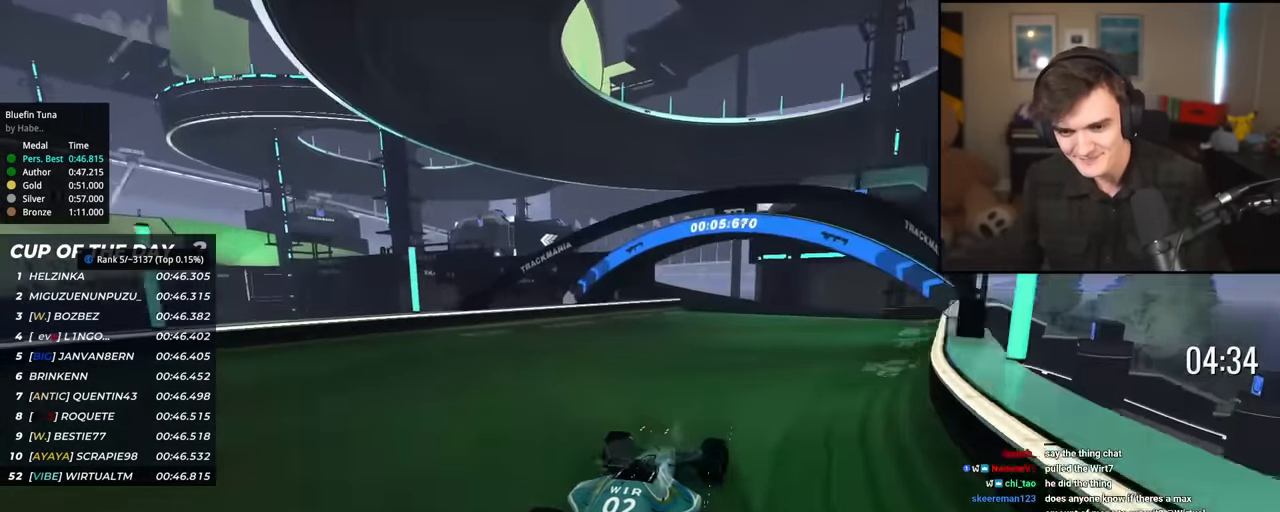
{"keys": ["left", "up"], "events": [[17, "right", "down"], [67, "right", "up"], [250, "left", "down"]]}
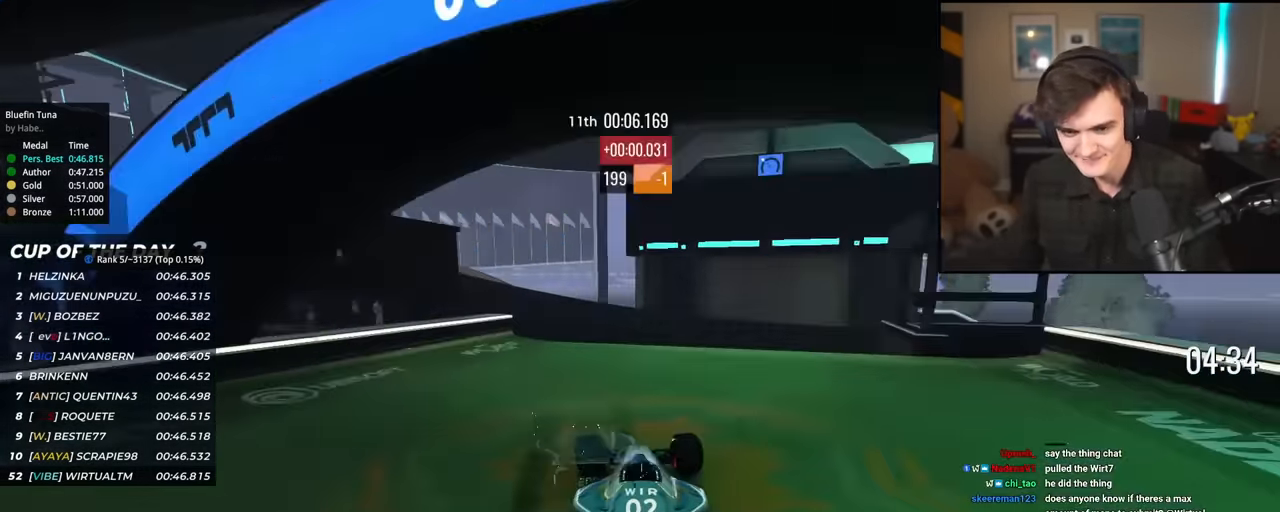
{"keys": ["left", "up"], "events": [[234, "left", "up"], [367, "left", "down"]]}
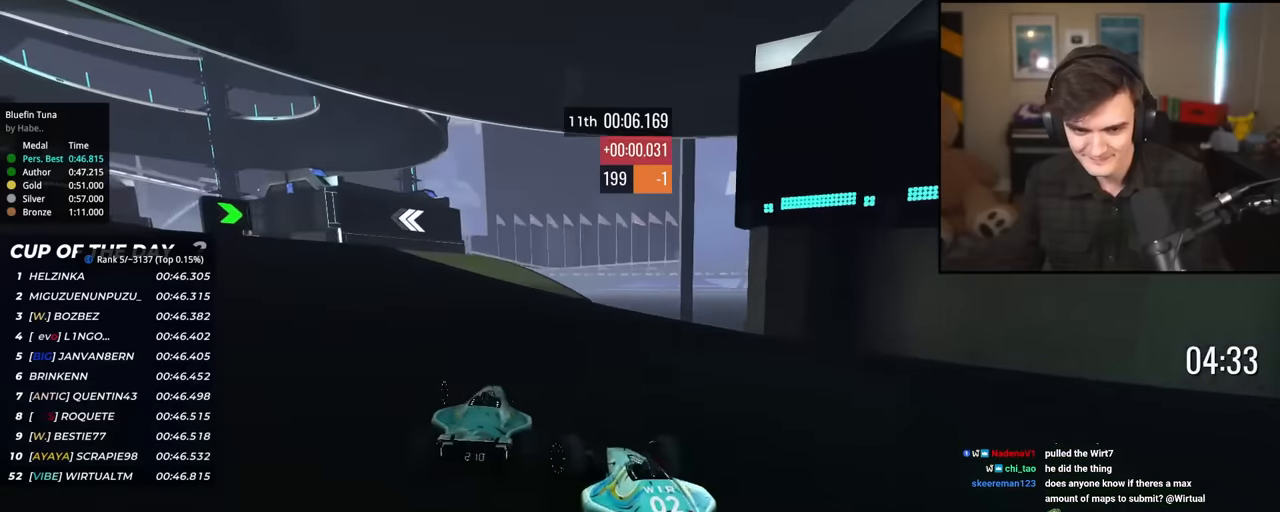
{"keys": ["left", "up"], "events": []}
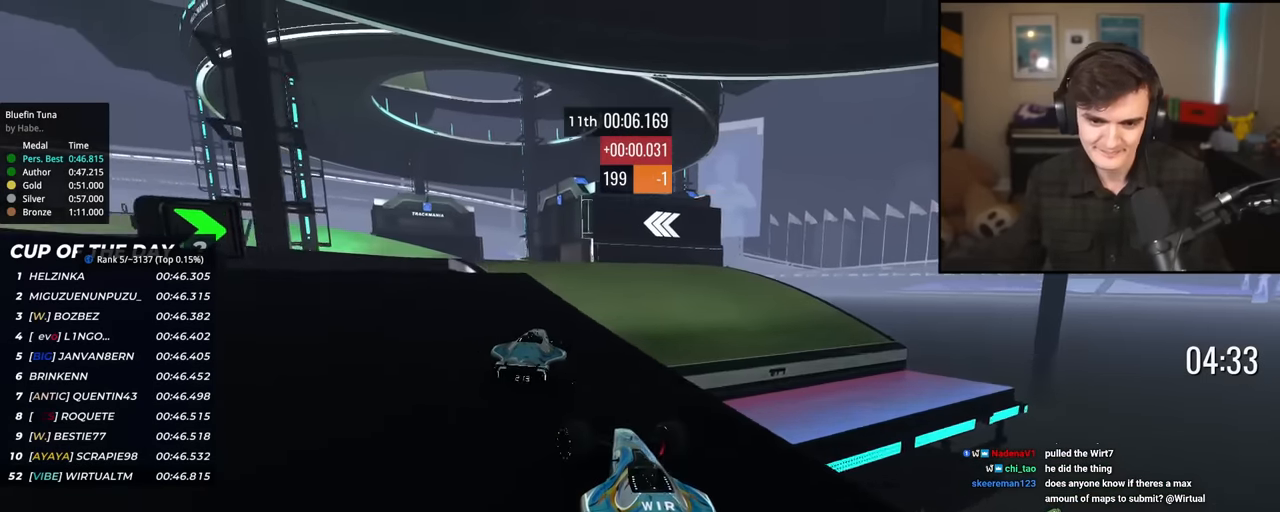
{"keys": ["right", "up"], "events": [[17, "left", "up"], [201, "left", "down"], [351, "brake", "down"], [351, "left", "up"], [351, "right", "down"], [451, "brake", "up"]]}
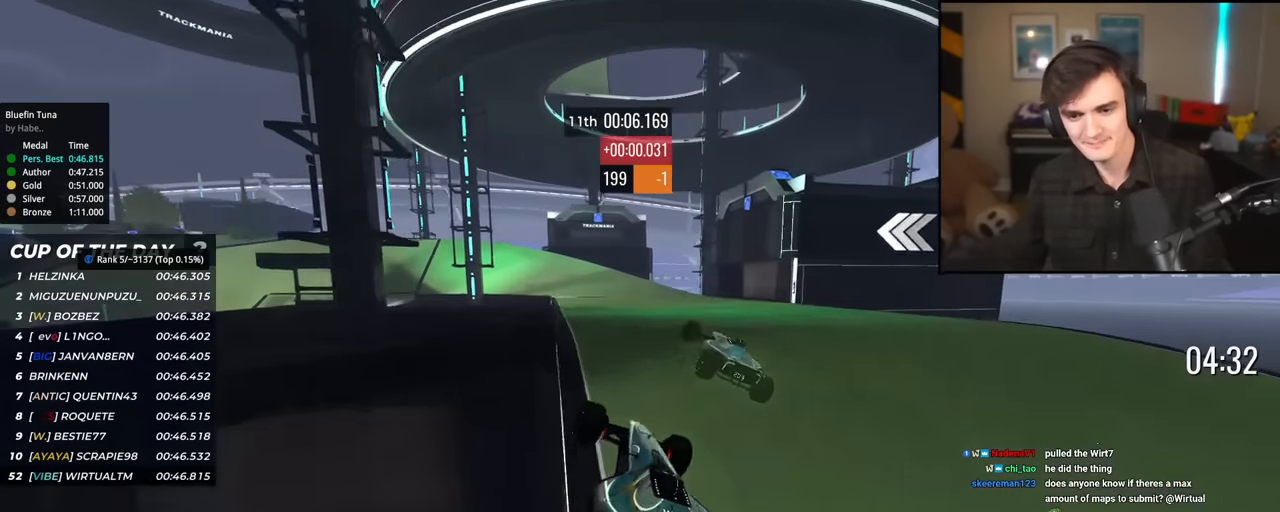
{"keys": ["right", "up"], "events": []}
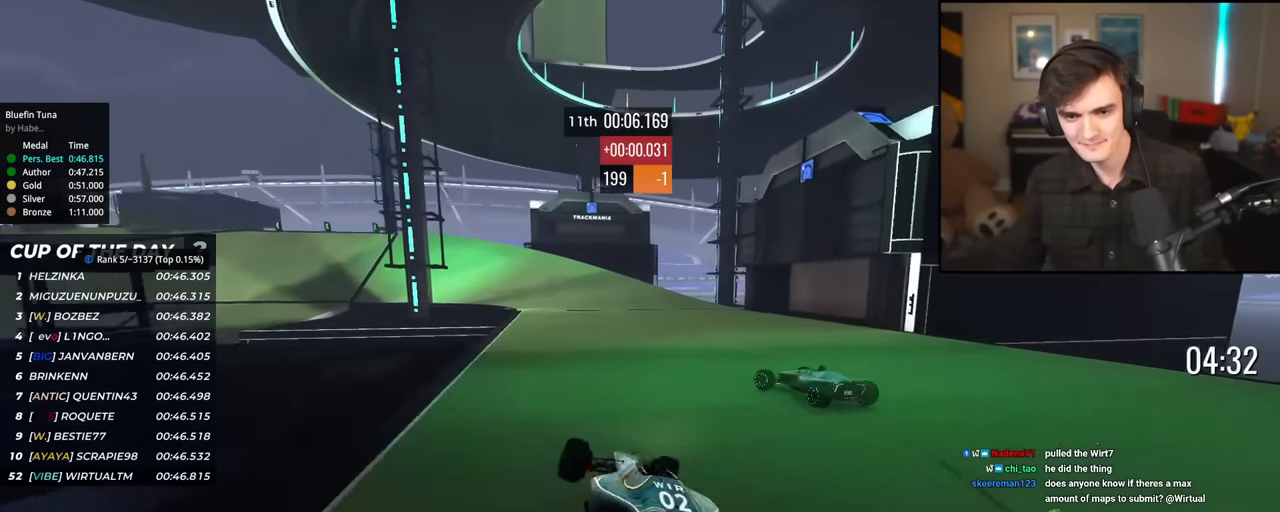
{"keys": ["up"], "events": [[17, "right", "up"], [50, "left", "down"], [384, "left", "up"]]}